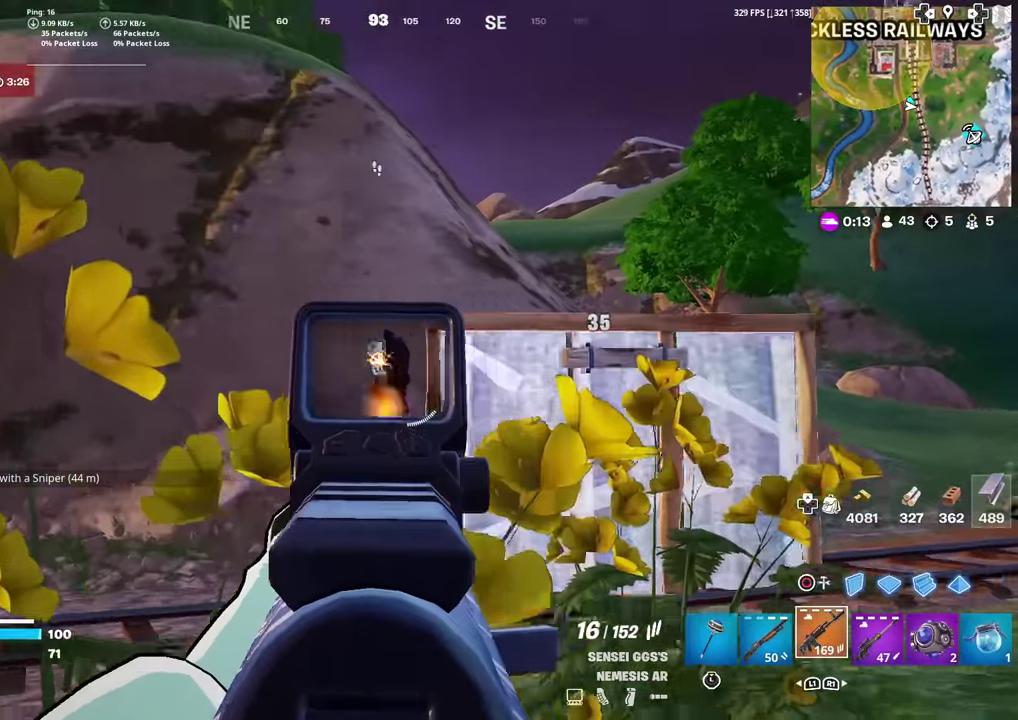
Gameplay with a controller (PlayStation layout); each line is a JSON object with the inputs held at the frame after it (dt_ms = milliseconds from this image to that frame). "events" lists button and stick changes between this image and that frame as [ms after this image, input, new state], when the widget could be followed in between. Not read: TOUCHPAD.
{"dt_ms": 600, "buttons": [], "left_stick": "up", "right_stick": "down-left", "events": [[116, "right_stick", "down"], [233, "right_stick", "down-left"], [417, "R2", "up"], [450, "L2", "up"]]}
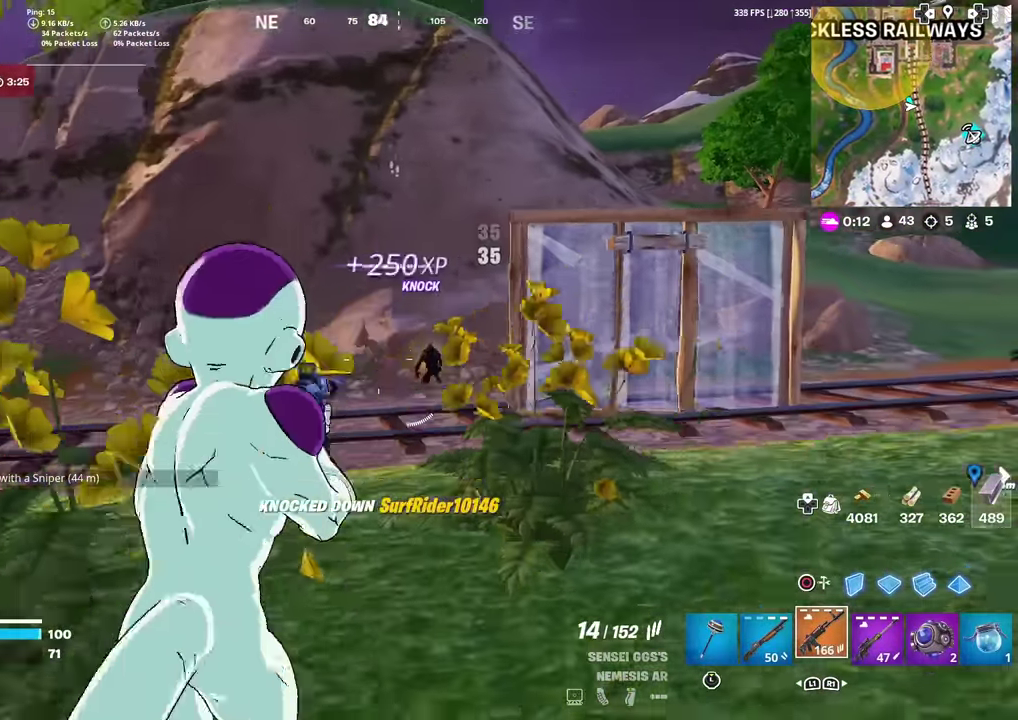
{"dt_ms": 400, "buttons": [], "left_stick": "center", "right_stick": "center", "events": [[17, "right_stick", "center"], [184, "CROSS", "down"], [233, "right_stick", "up-right"], [267, "CROSS", "up"], [317, "left_stick", "center"], [350, "right_stick", "center"]]}
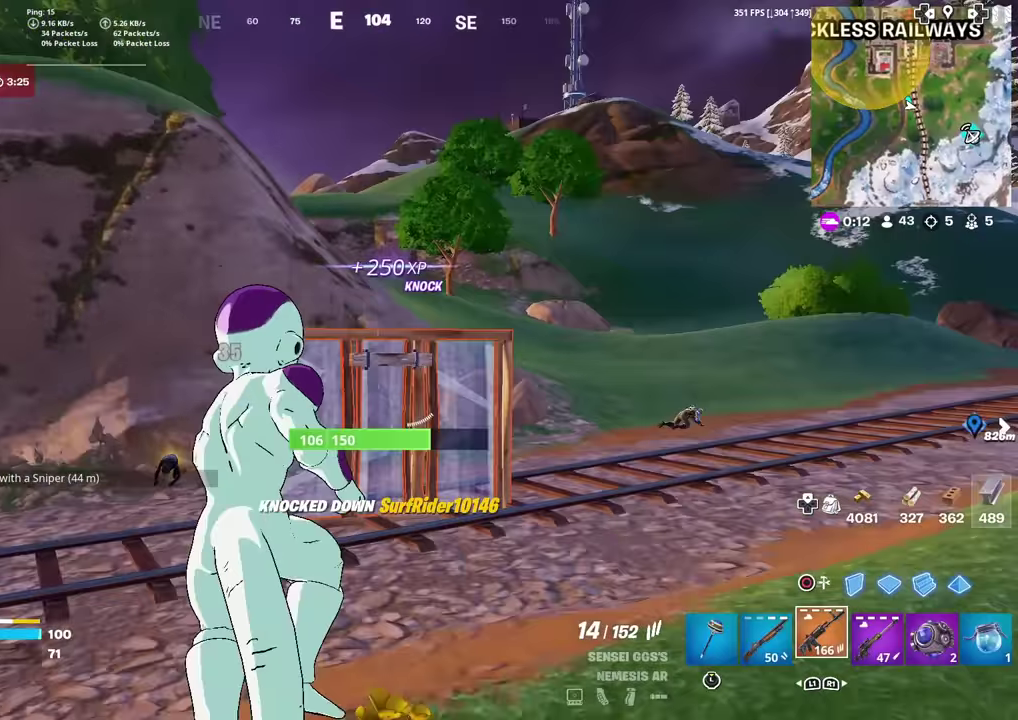
{"dt_ms": 501, "buttons": [], "left_stick": "up-left", "right_stick": "center", "events": [[217, "left_stick", "up"], [301, "right_stick", "right"], [334, "left_stick", "up-left"], [384, "right_stick", "center"]]}
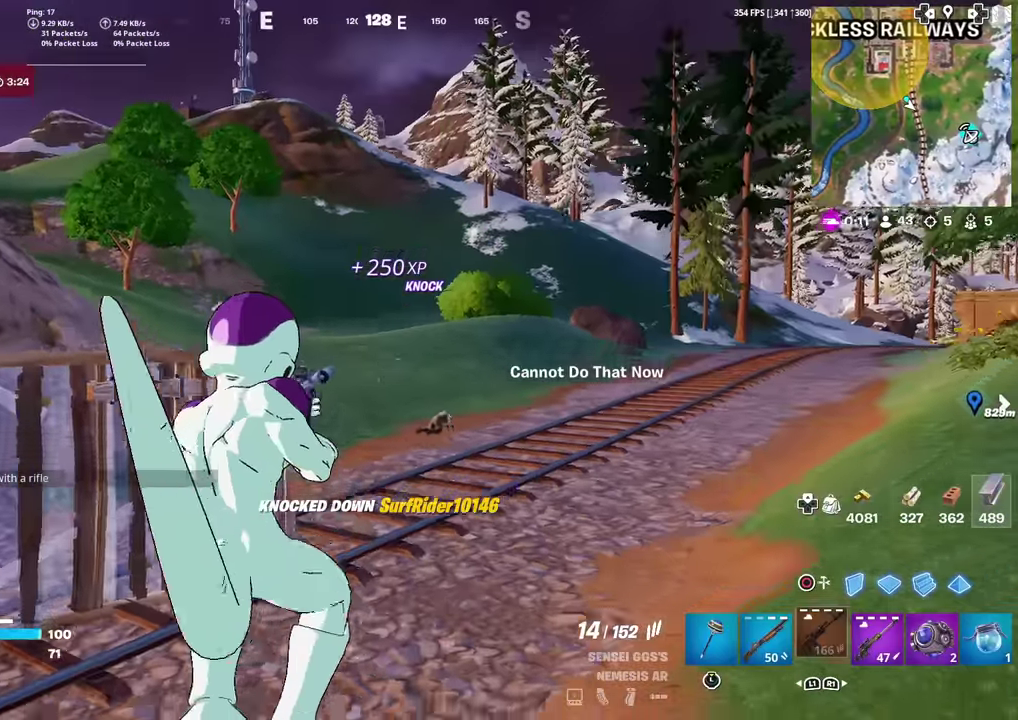
{"dt_ms": 500, "buttons": [], "left_stick": "up-left", "right_stick": "center", "events": [[367, "right_stick", "right"], [433, "right_stick", "center"]]}
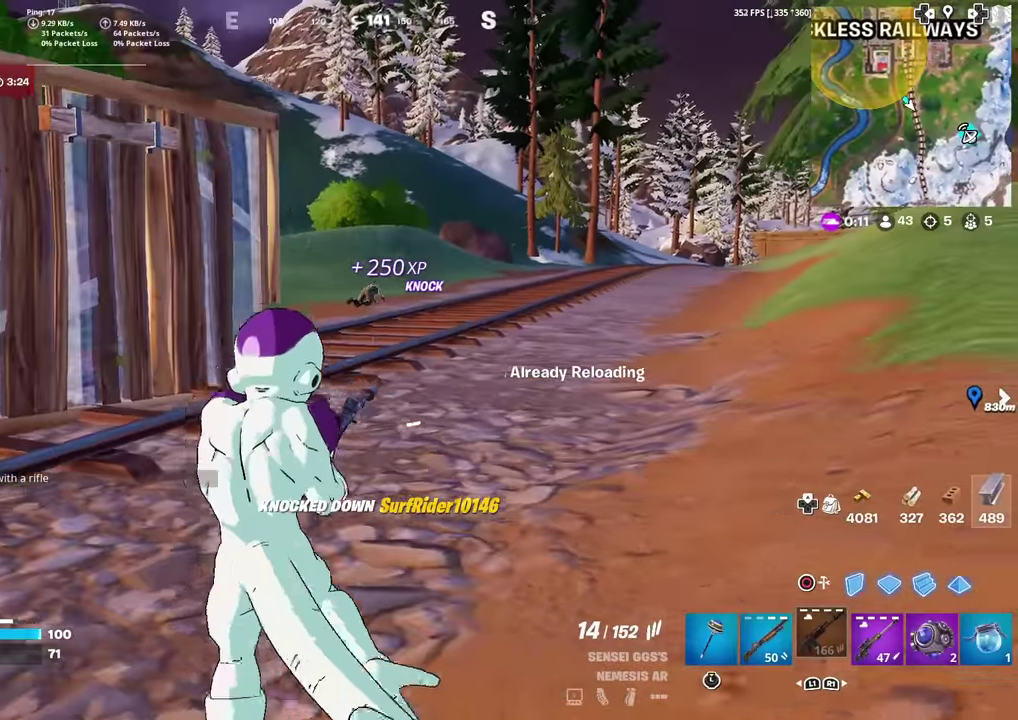
{"dt_ms": 401, "buttons": [], "left_stick": "up-left", "right_stick": "left", "events": [[384, "right_stick", "left"]]}
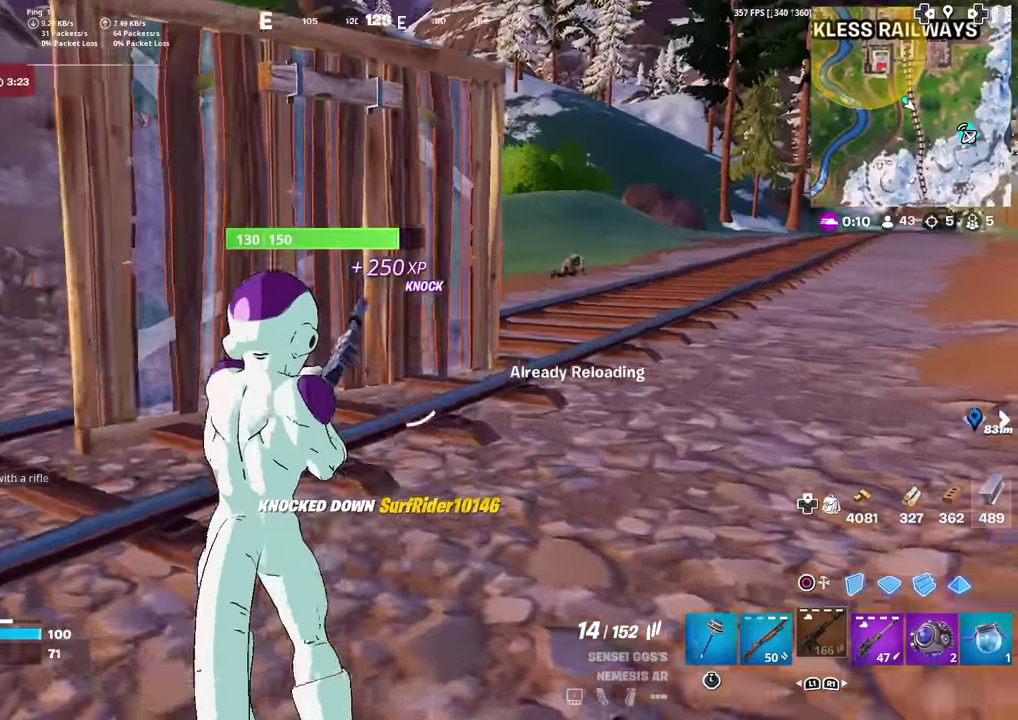
{"dt_ms": 600, "buttons": [], "left_stick": "up", "right_stick": "center", "events": [[183, "right_stick", "center"], [400, "right_stick", "right"], [433, "left_stick", "up"], [517, "right_stick", "center"]]}
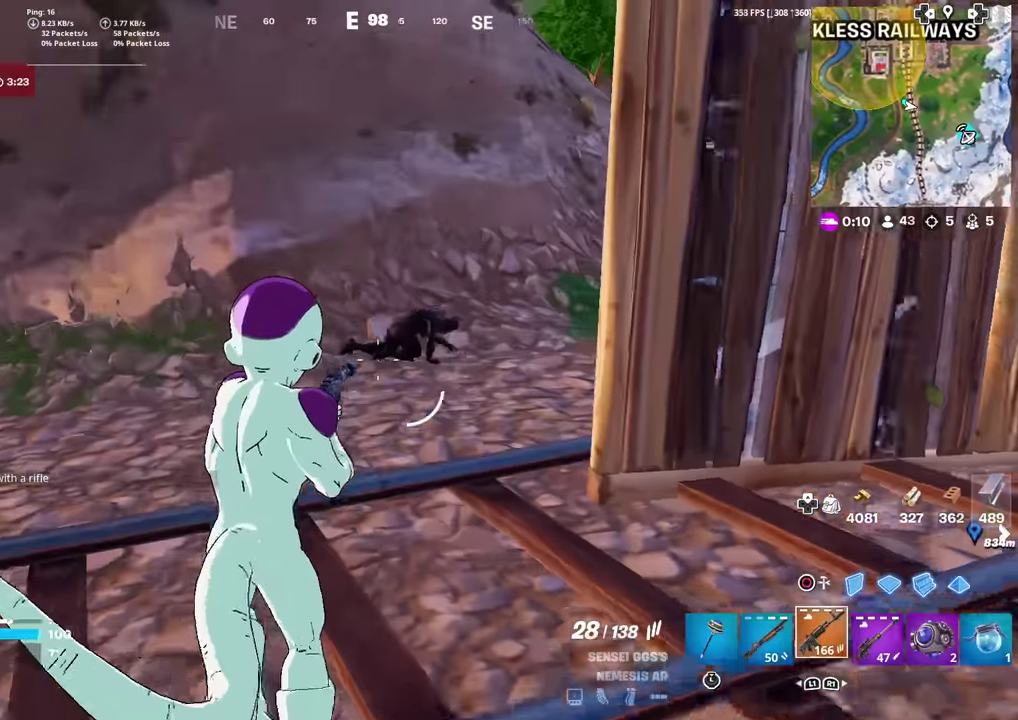
{"dt_ms": 401, "buttons": ["R2"], "left_stick": "up", "right_stick": "center", "events": [[200, "R2", "down"]]}